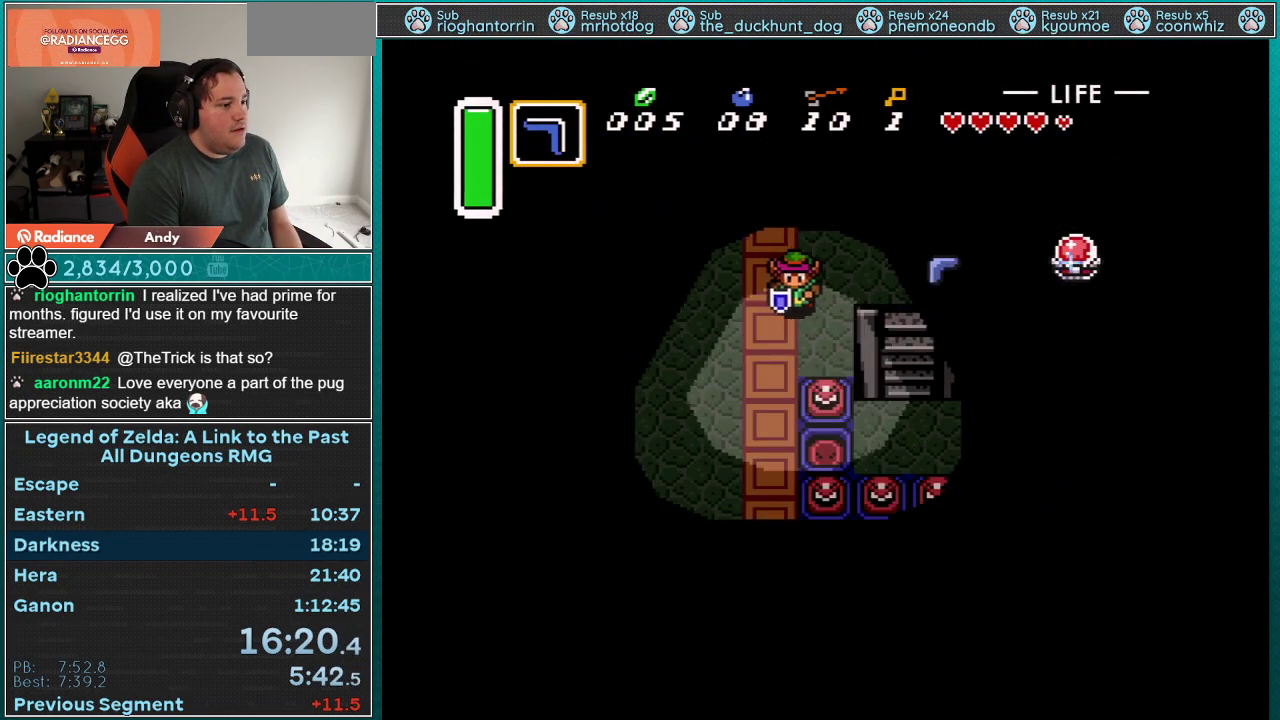
Gameplay with a controller (Nintendo layout); each line is a JSON object with the inputs held at the frame after it. "events" lists button and stick changes between this image and that frame as [ms after this image, input, new state], when the widget could be followed in between. Not read: L3 R3.
{"buttons": ["DPAD_DOWN", "DPAD_LEFT"], "events": []}
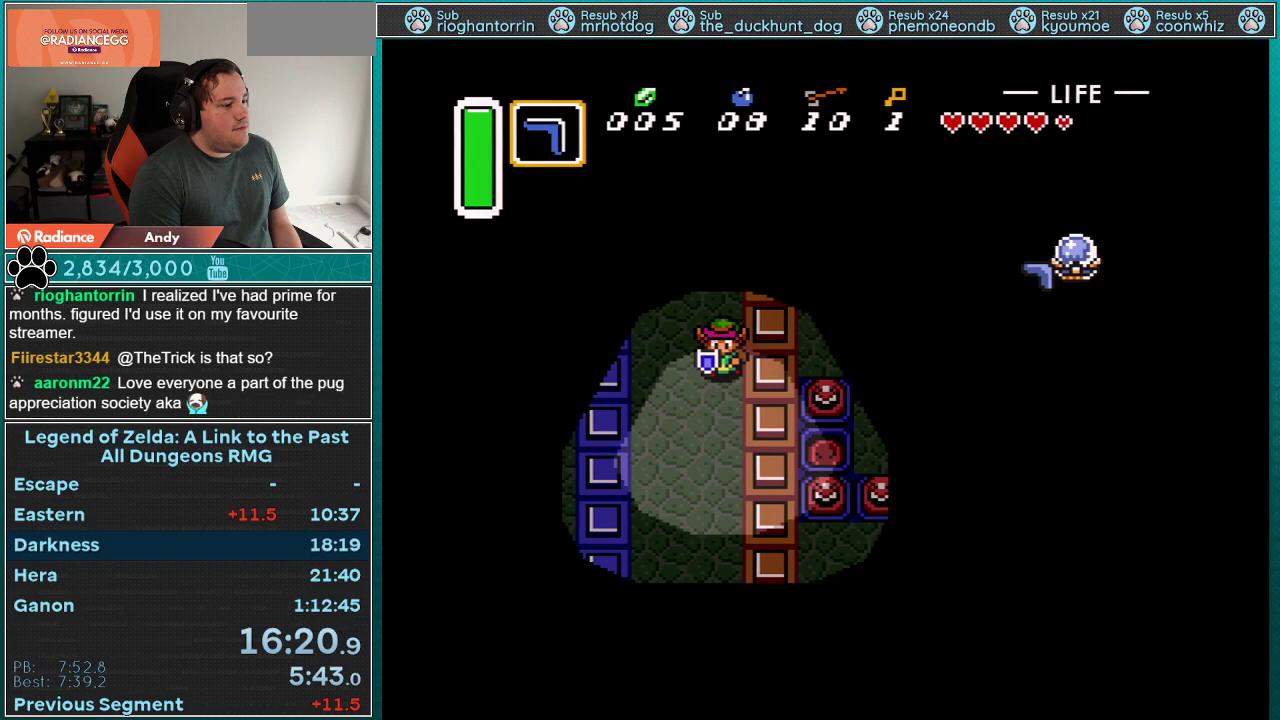
{"buttons": ["DPAD_DOWN", "DPAD_LEFT"], "events": []}
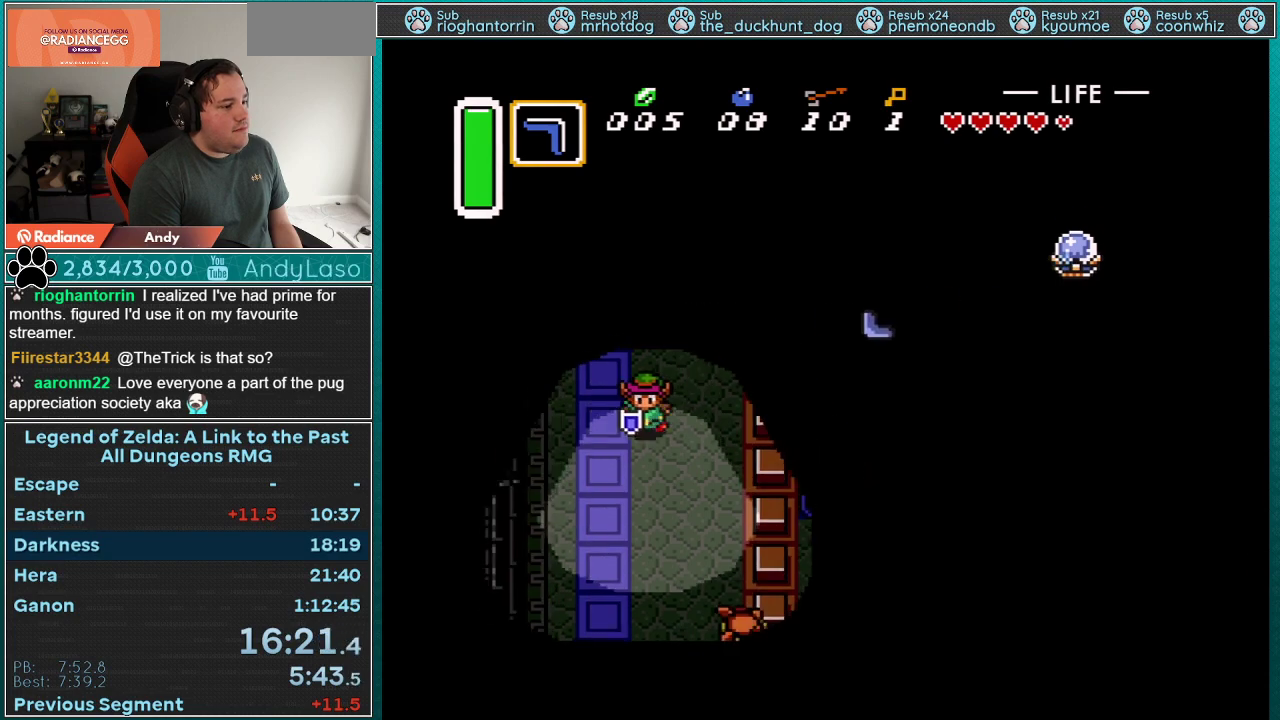
{"buttons": ["DPAD_LEFT"], "events": [[267, "DPAD_DOWN", "up"]]}
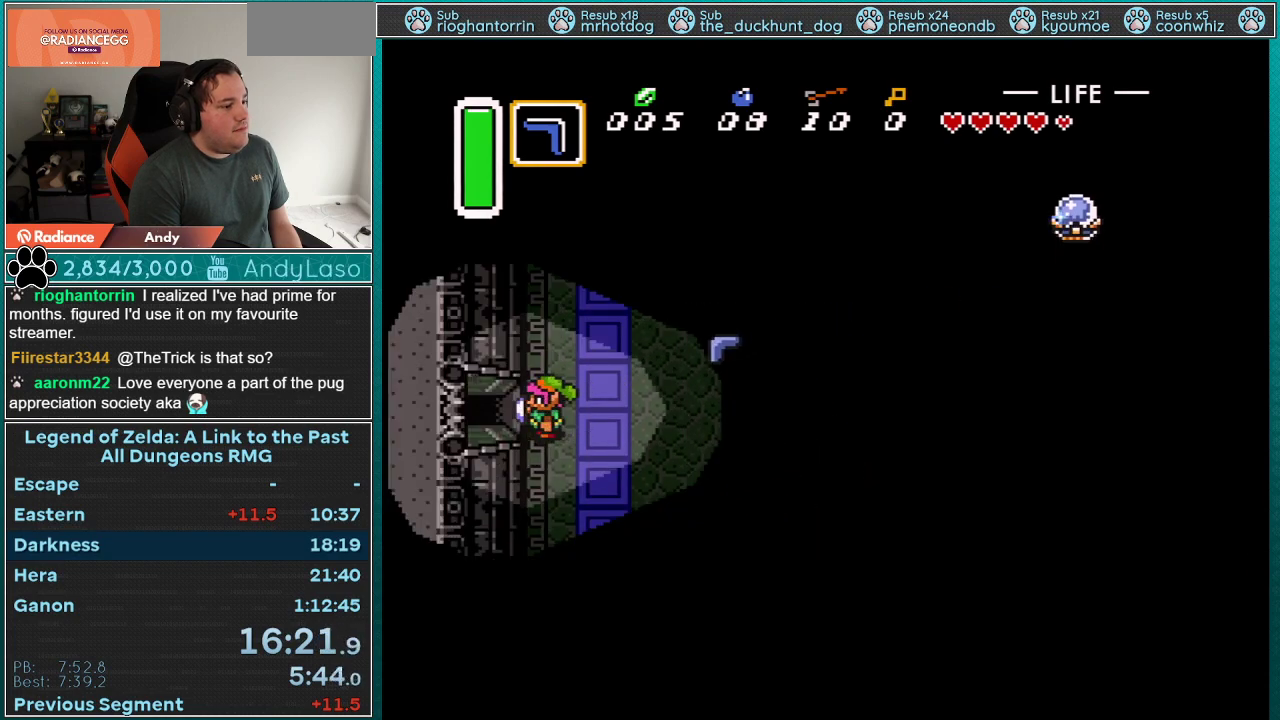
{"buttons": ["DPAD_LEFT", "START"], "events": [[417, "START", "down"]]}
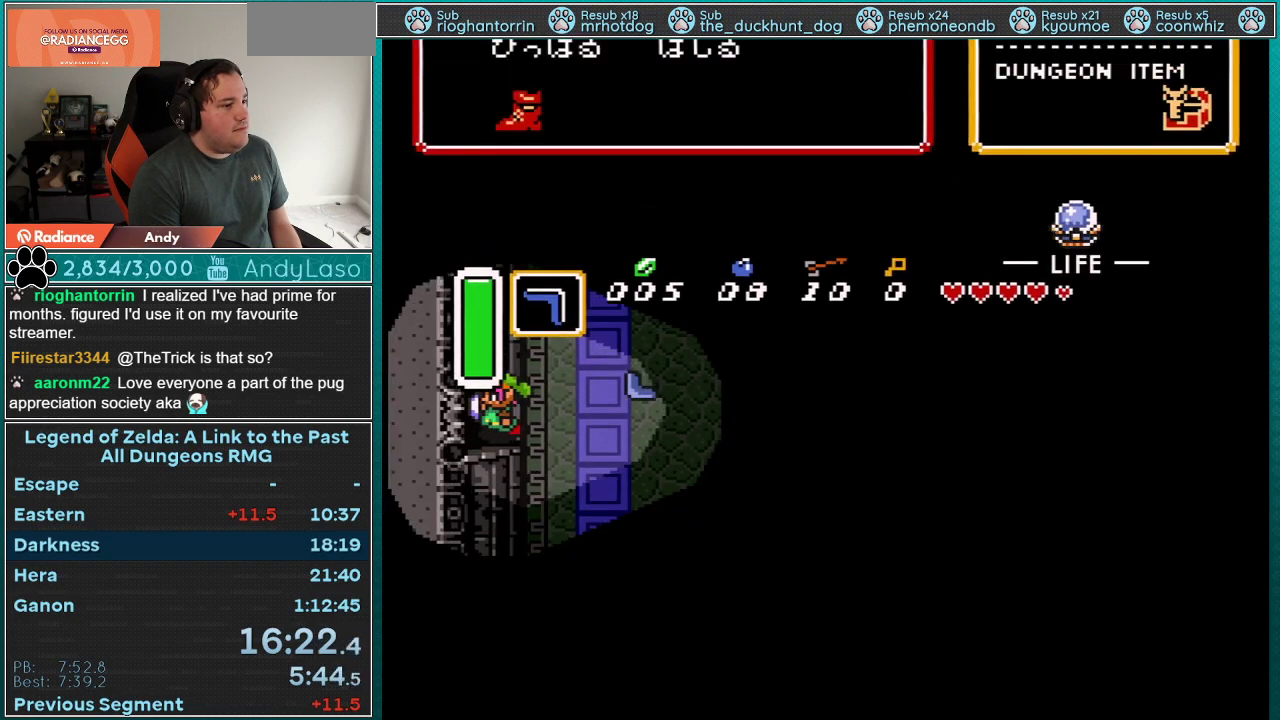
{"buttons": ["DPAD_DOWN"], "events": [[50, "DPAD_LEFT", "up"], [300, "START", "up"], [483, "DPAD_DOWN", "down"]]}
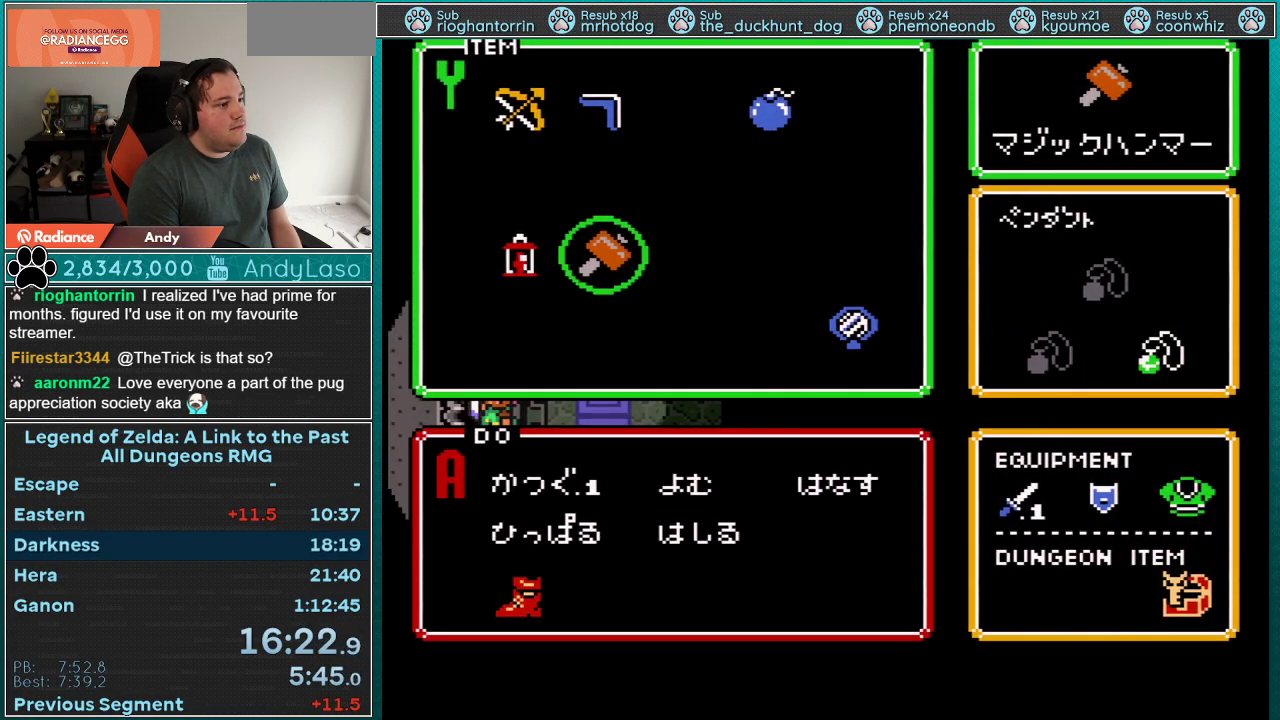
{"buttons": ["DPAD_LEFT"], "events": [[17, "START", "down"], [67, "DPAD_DOWN", "up"], [67, "START", "up"], [167, "DPAD_LEFT", "down"]]}
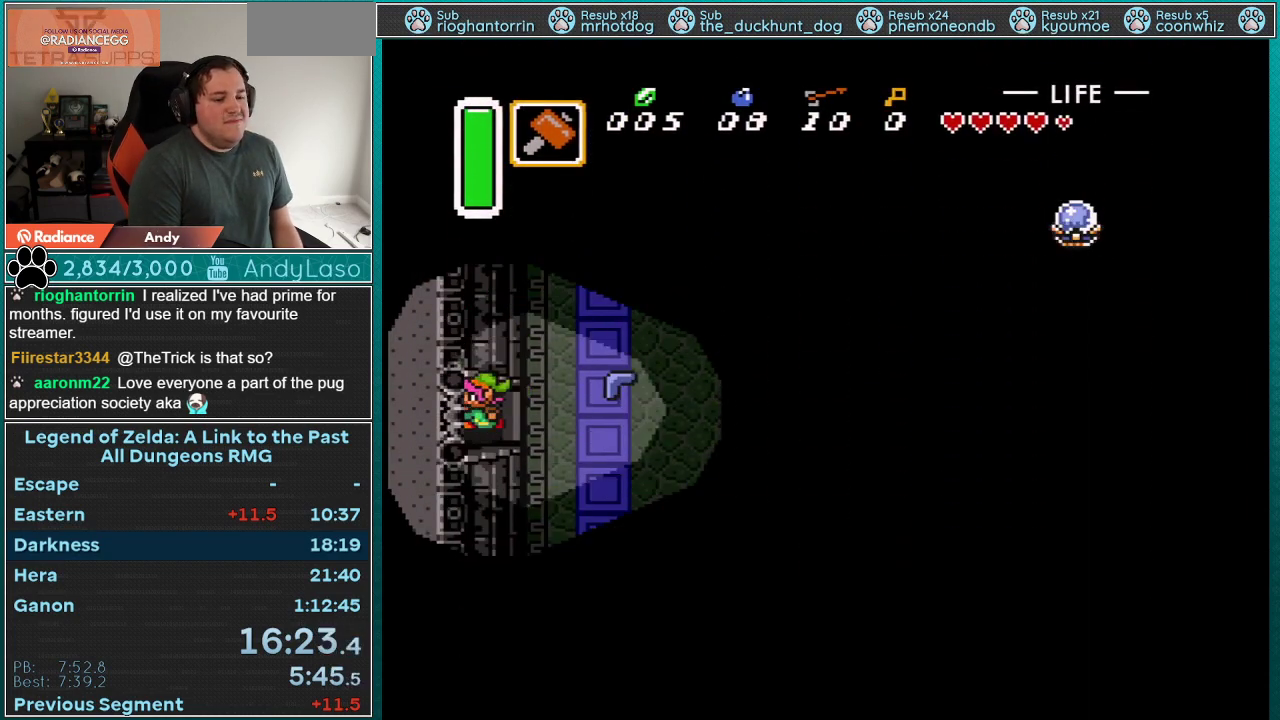
{"buttons": ["DPAD_LEFT"], "events": []}
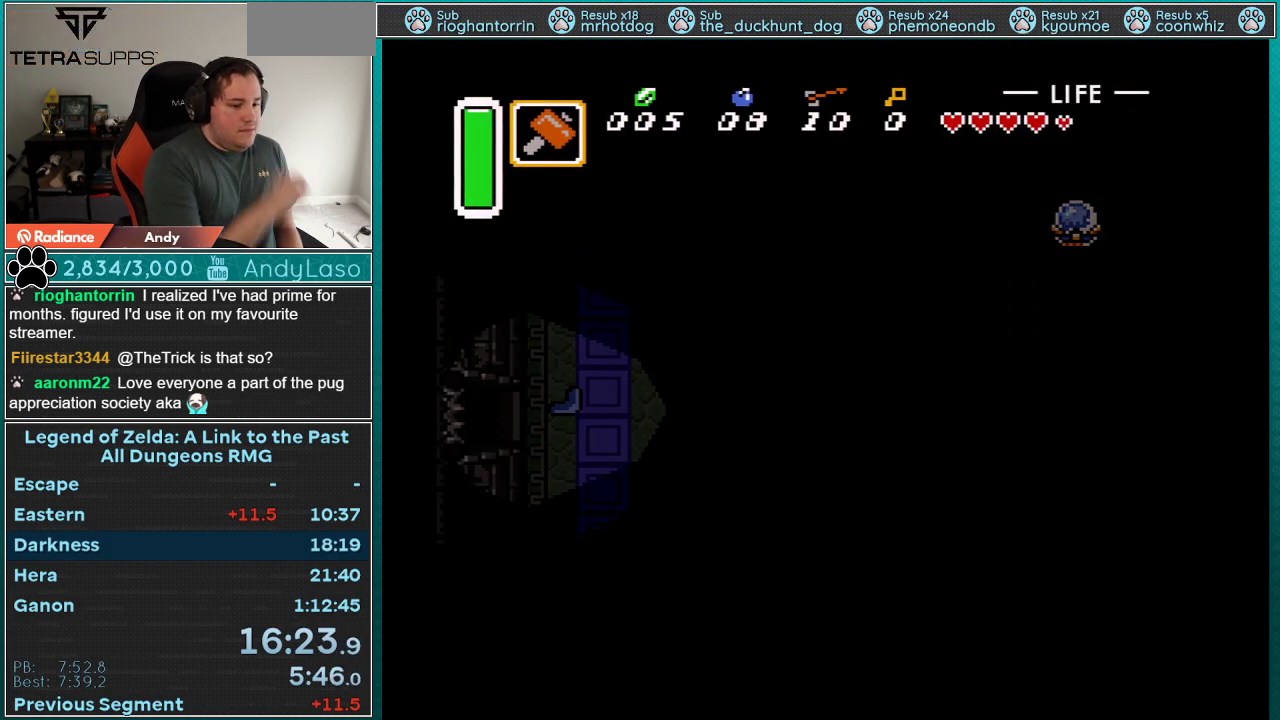
{"buttons": ["DPAD_LEFT"], "events": []}
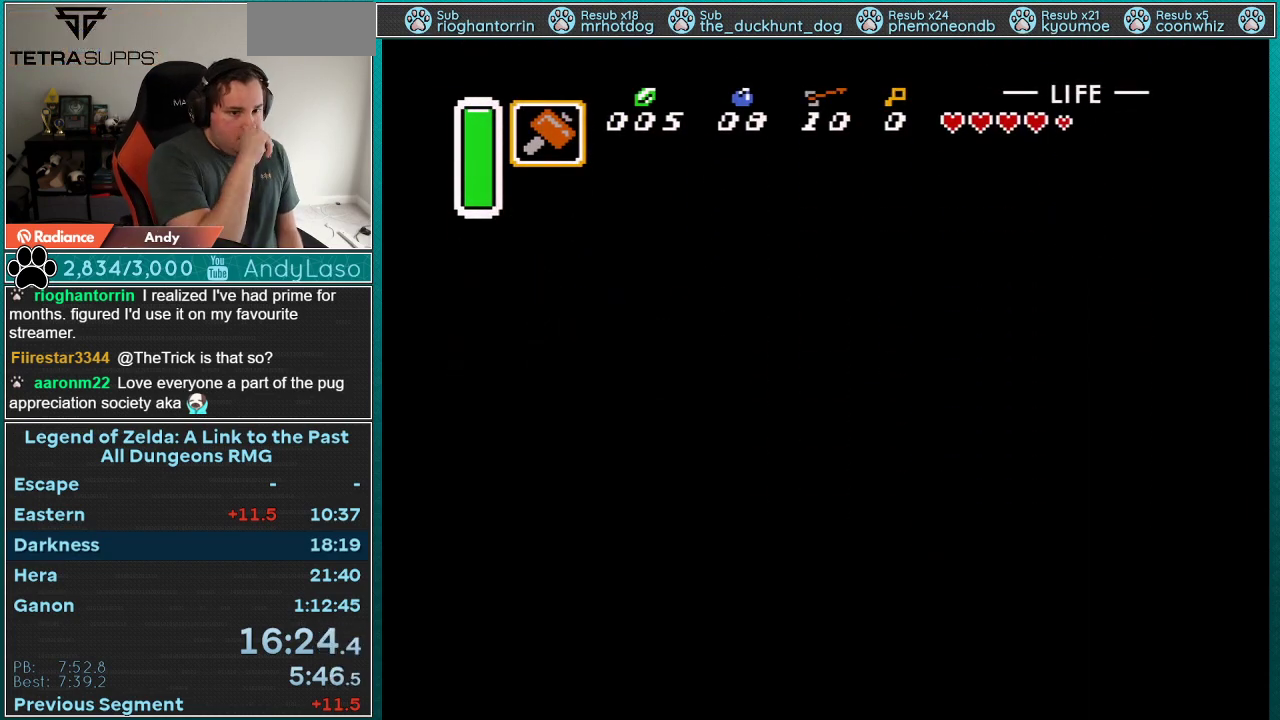
{"buttons": ["DPAD_LEFT"], "events": []}
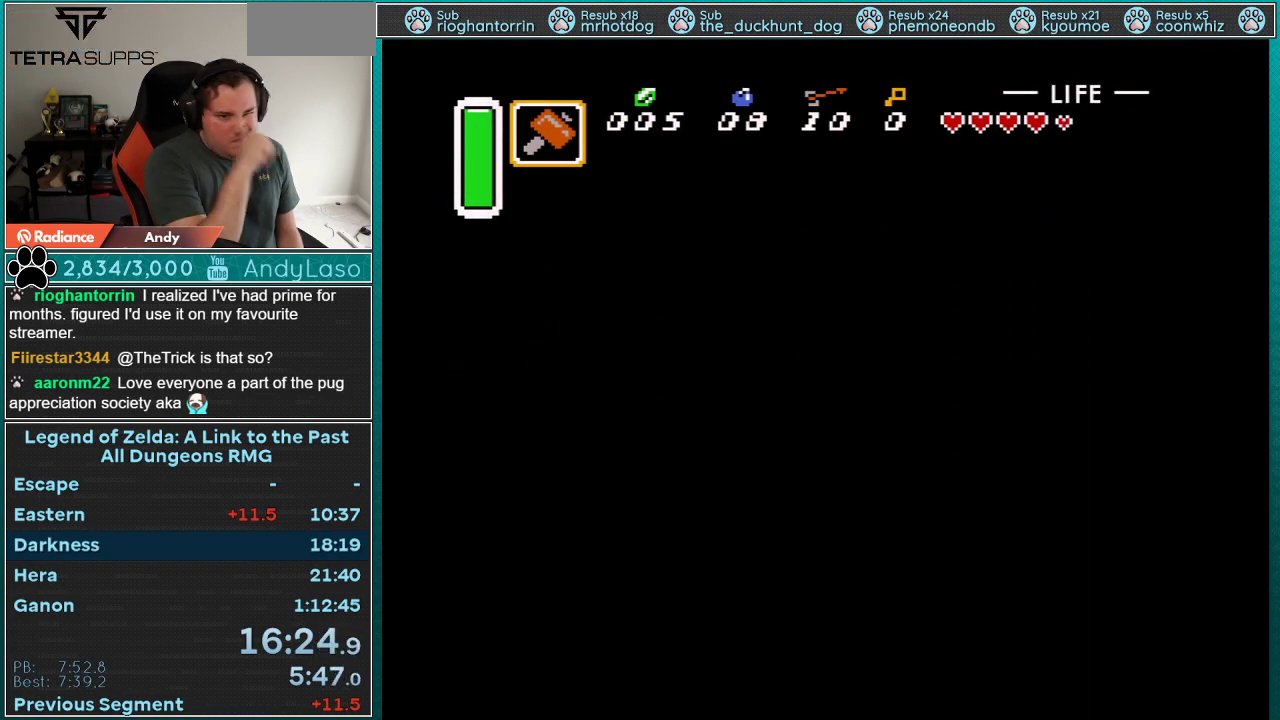
{"buttons": ["DPAD_LEFT"], "events": []}
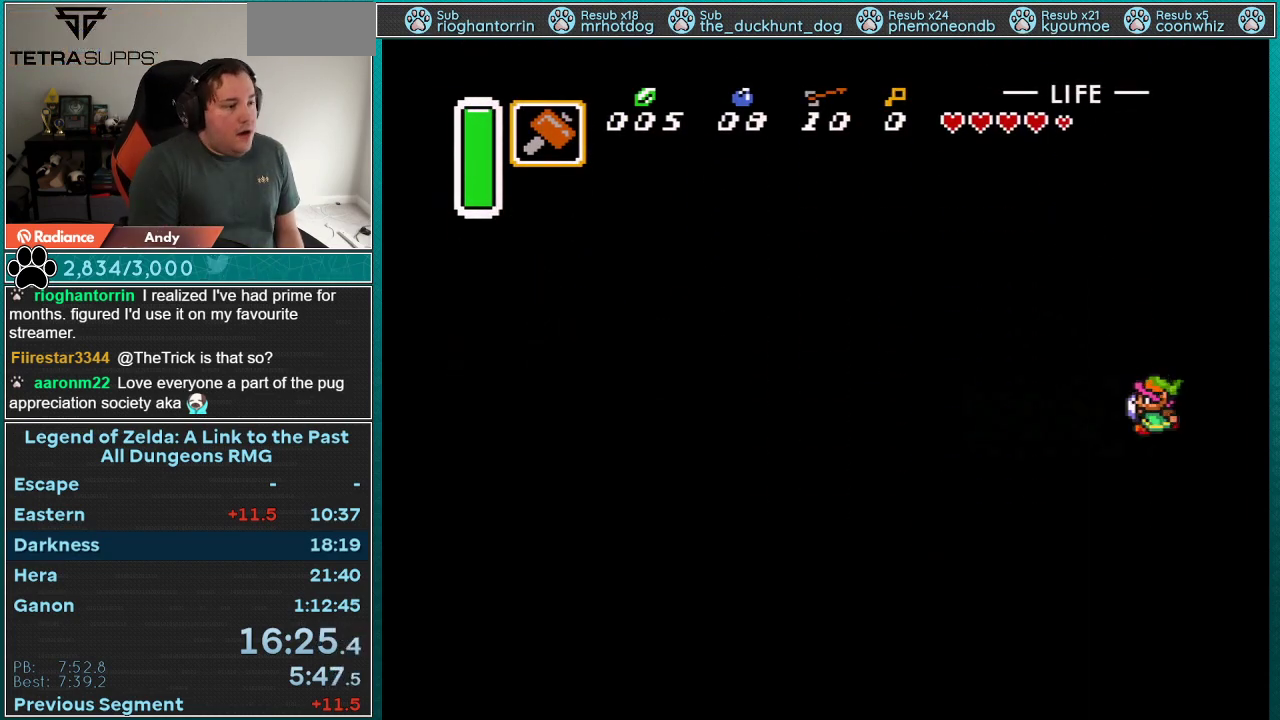
{"buttons": ["DPAD_LEFT"], "events": []}
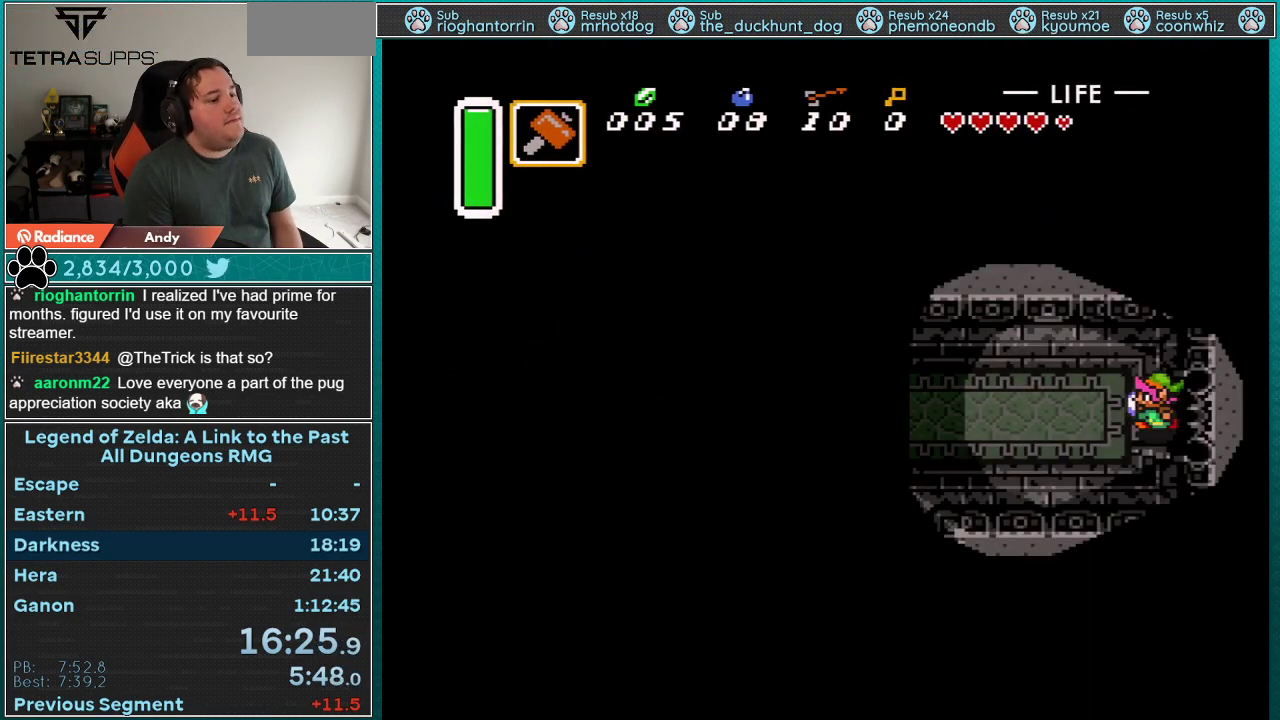
{"buttons": ["DPAD_LEFT"], "events": []}
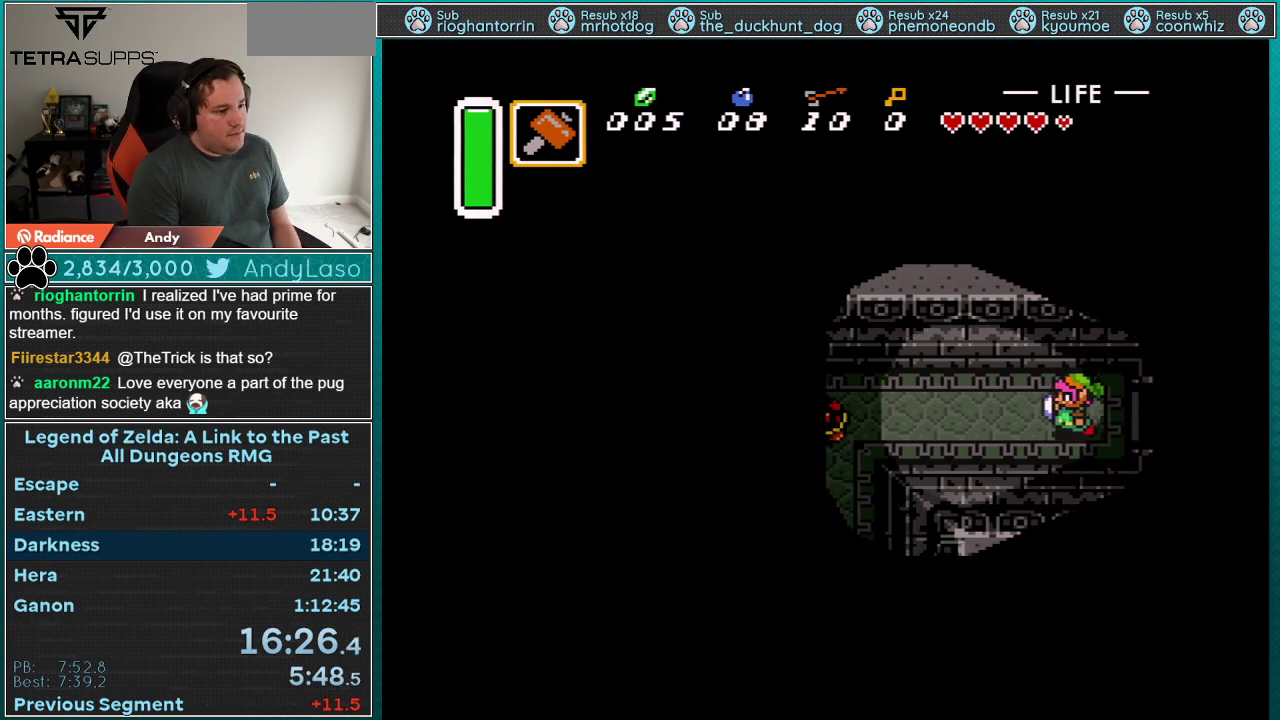
{"buttons": ["DPAD_LEFT"], "events": [[317, "Y", "down"], [383, "Y", "up"]]}
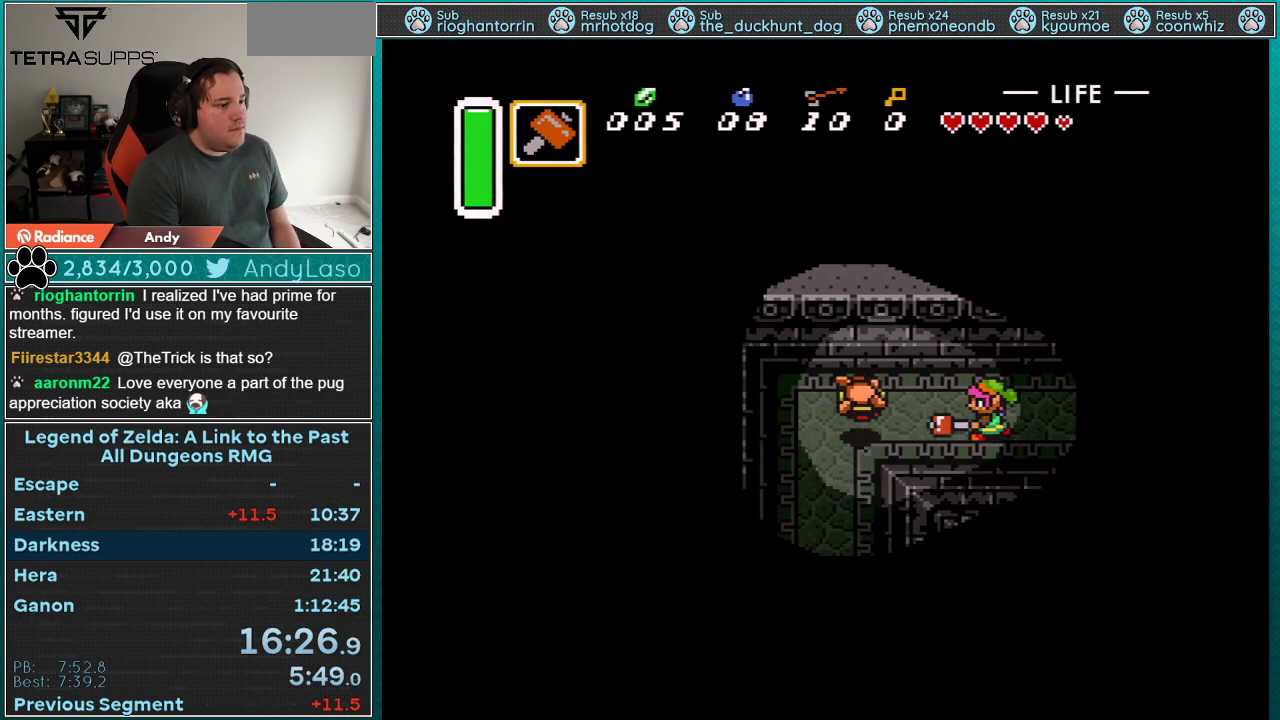
{"buttons": ["DPAD_LEFT"], "events": []}
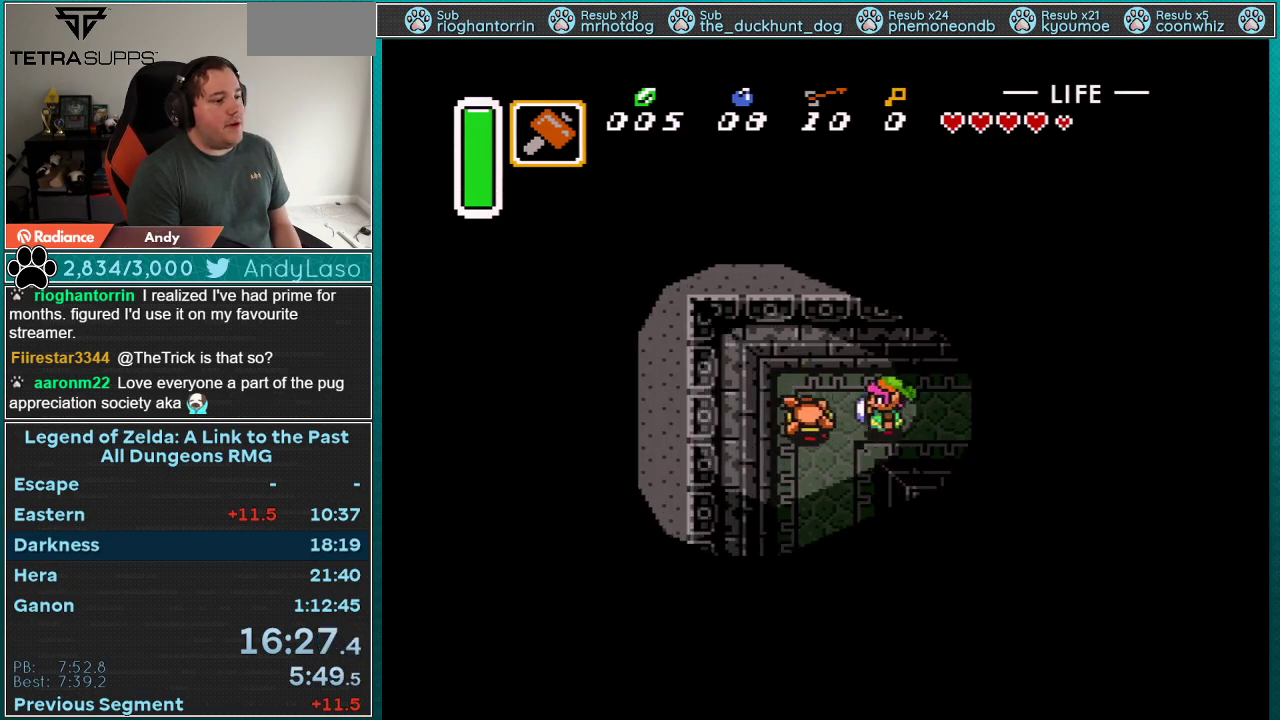
{"buttons": ["A", "DPAD_DOWN"], "events": [[267, "A", "down"], [317, "DPAD_DOWN", "down"], [317, "DPAD_LEFT", "up"]]}
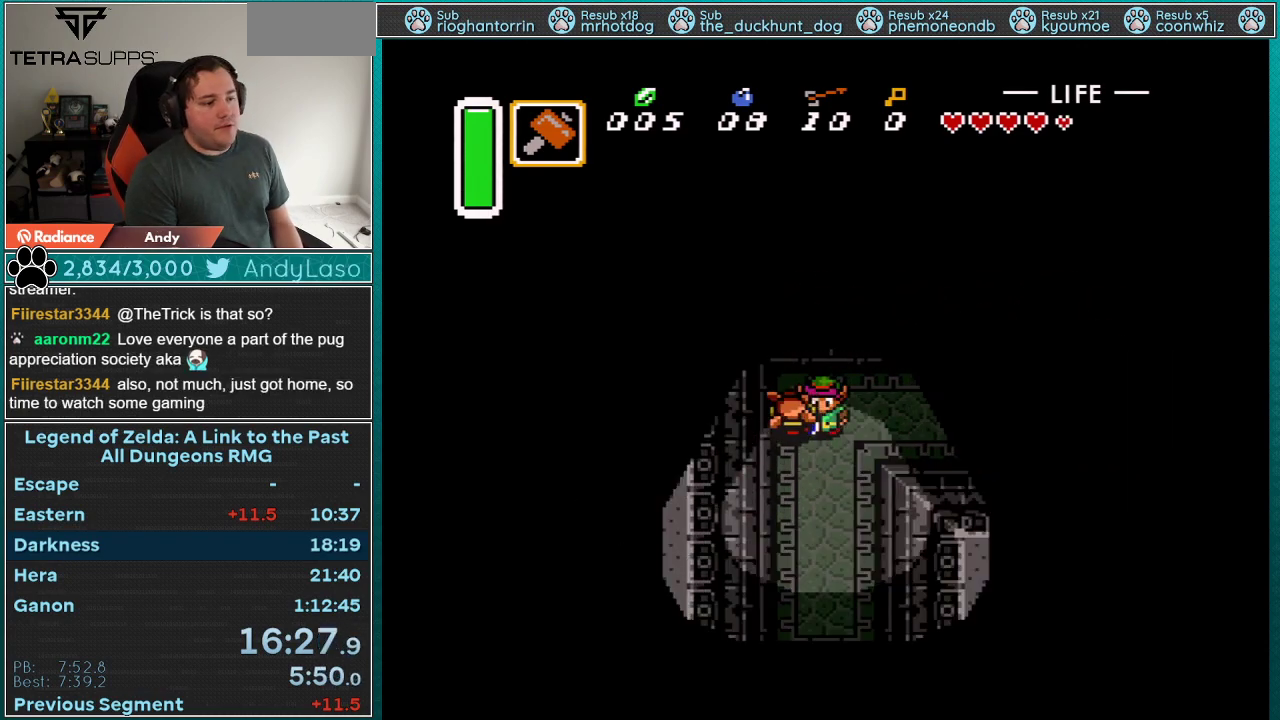
{"buttons": ["A"], "events": [[50, "DPAD_DOWN", "up"]]}
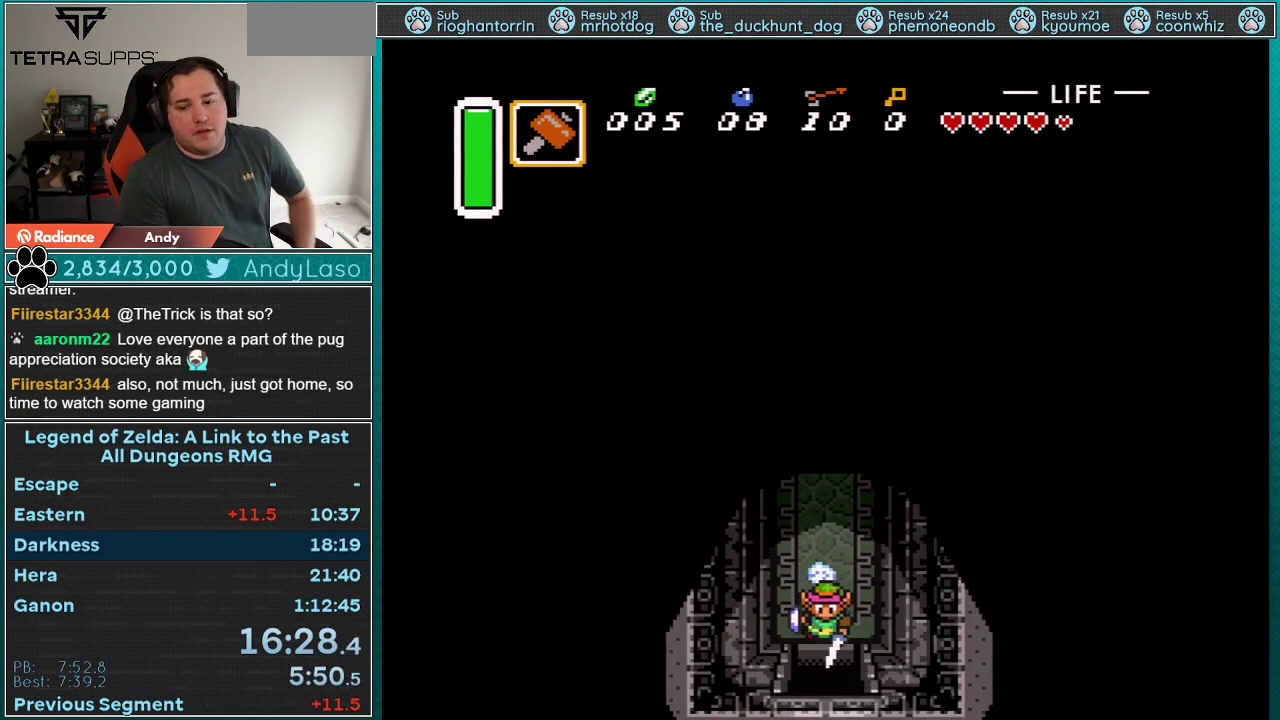
{"buttons": ["A"], "events": []}
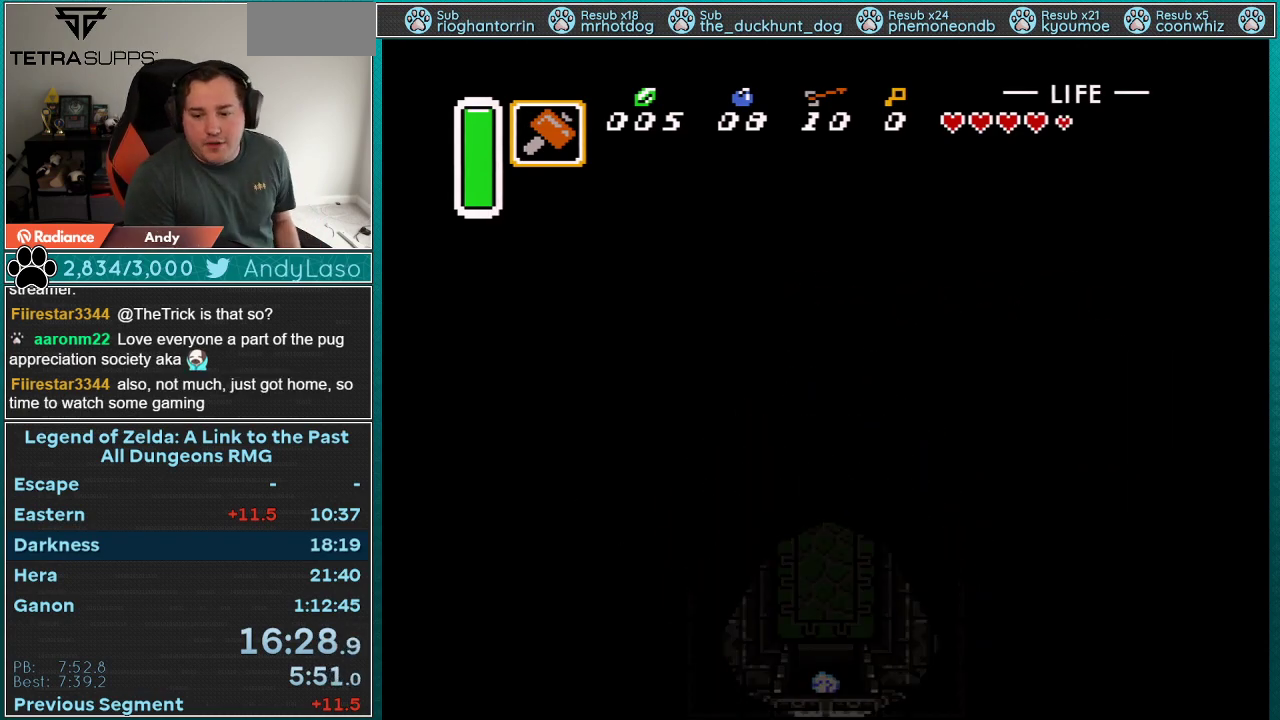
{"buttons": [], "events": [[300, "A", "up"]]}
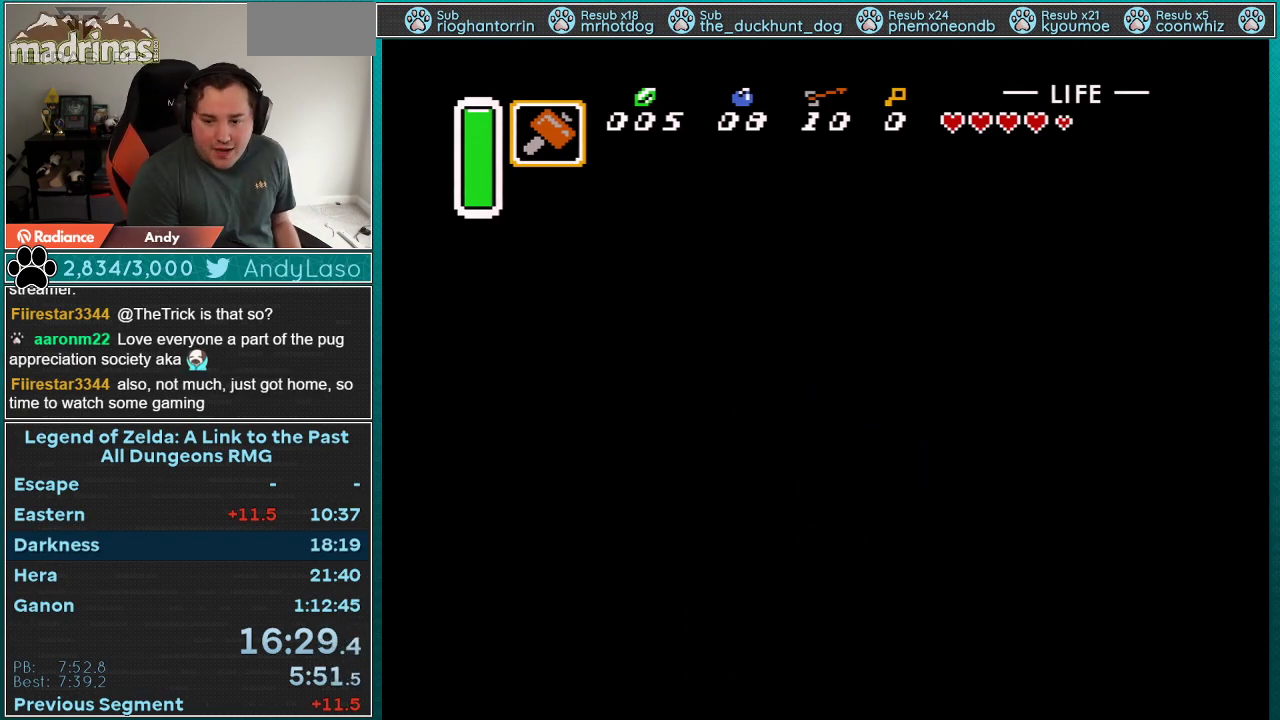
{"buttons": [], "events": []}
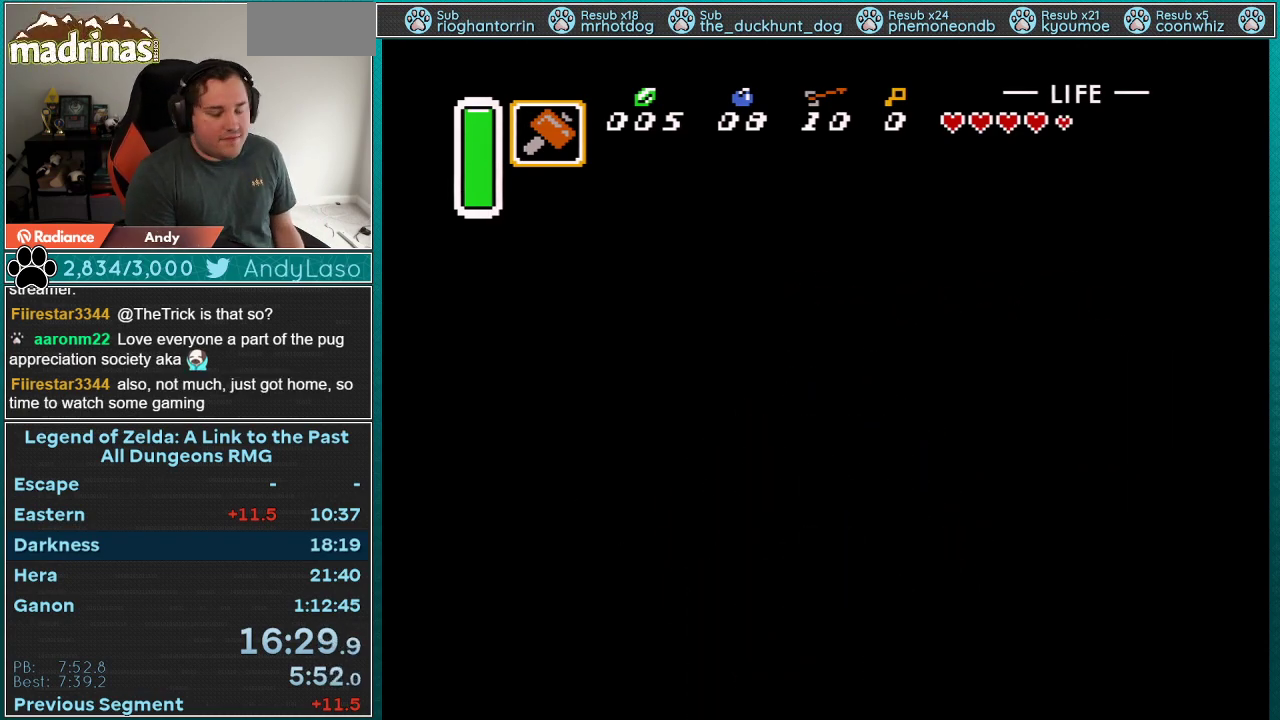
{"buttons": [], "events": []}
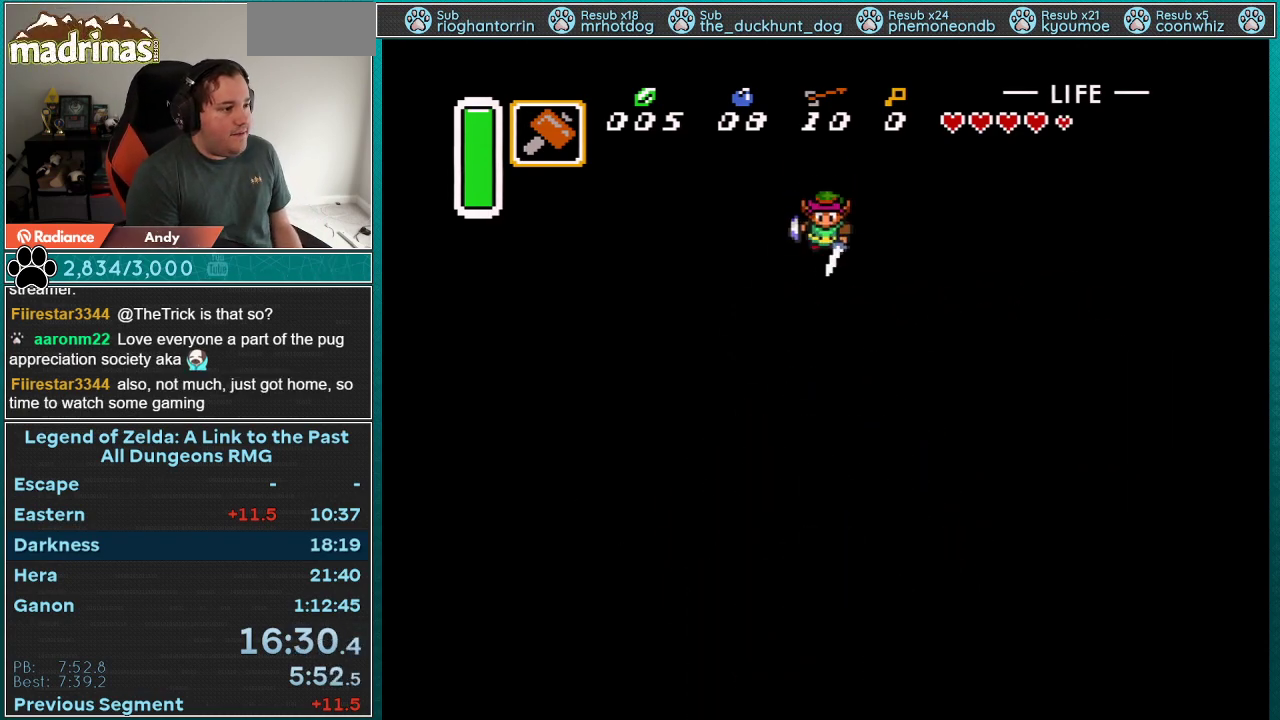
{"buttons": ["DPAD_DOWN"], "events": [[33, "DPAD_DOWN", "down"]]}
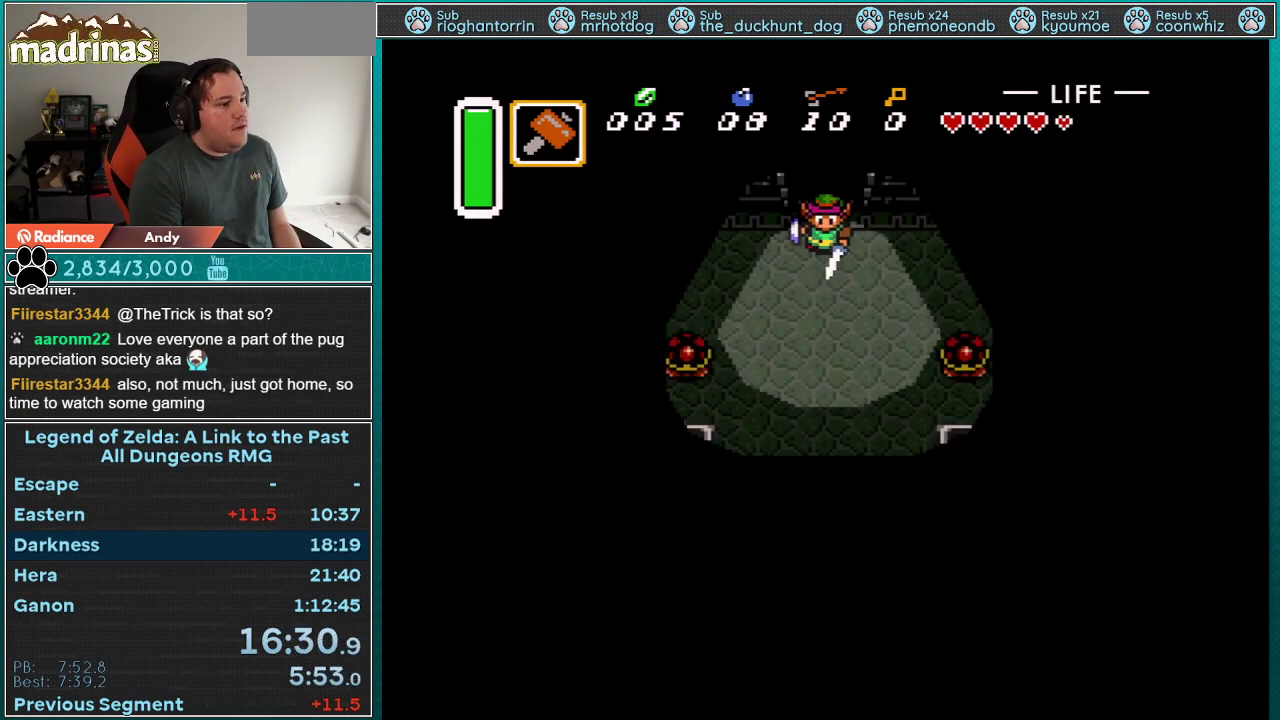
{"buttons": ["DPAD_DOWN"], "events": []}
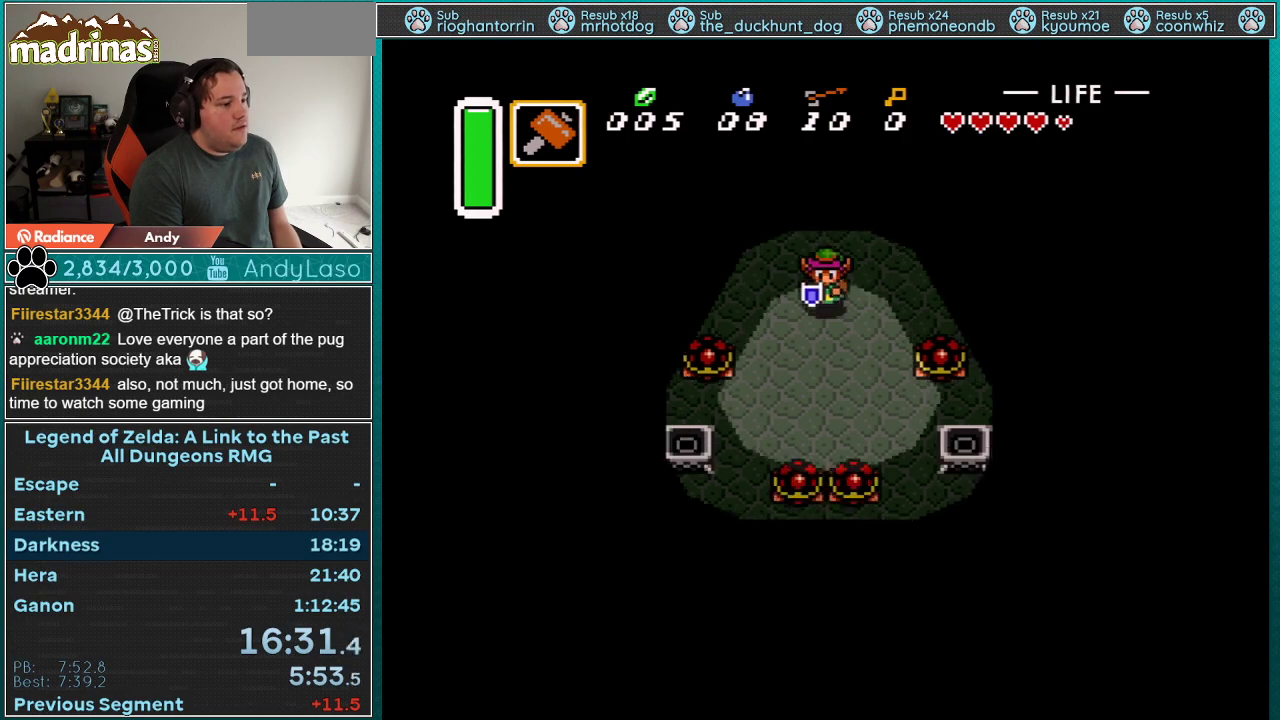
{"buttons": ["DPAD_DOWN"], "events": [[217, "DPAD_LEFT", "down"], [300, "DPAD_LEFT", "up"], [333, "Y", "down"], [500, "Y", "up"]]}
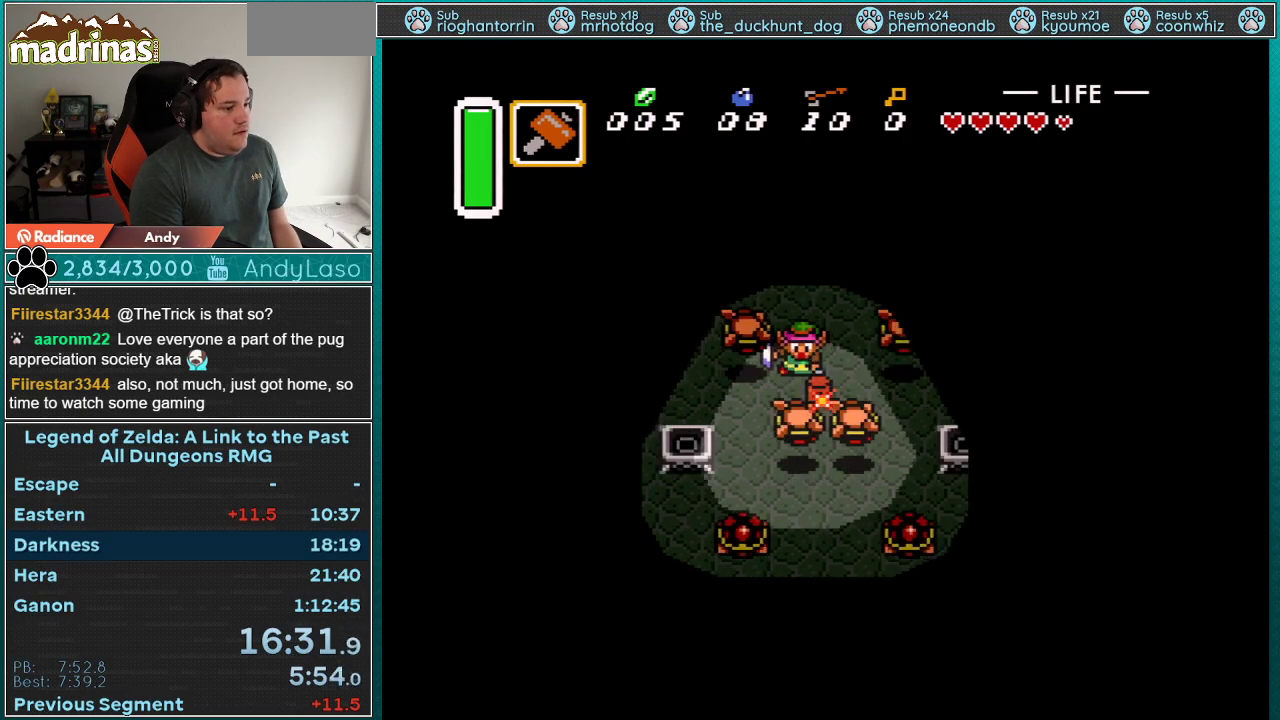
{"buttons": ["DPAD_DOWN"], "events": []}
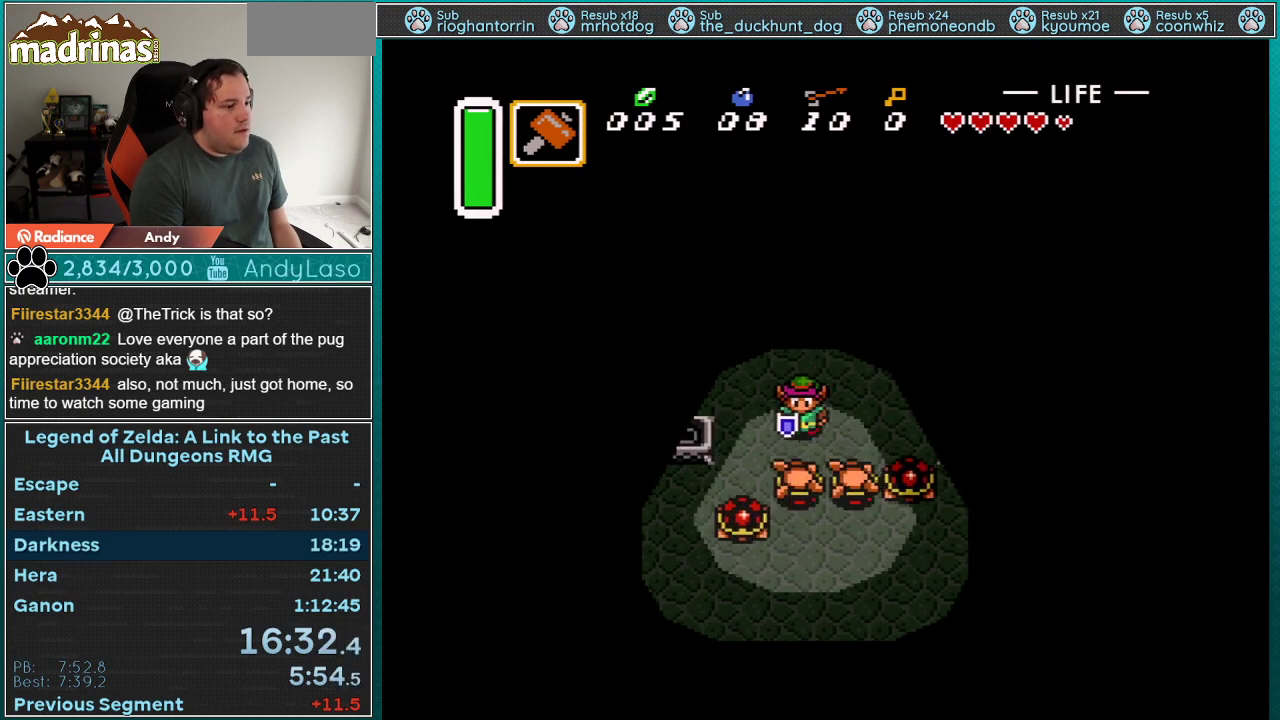
{"buttons": ["DPAD_DOWN"], "events": [[83, "Y", "down"], [283, "Y", "up"]]}
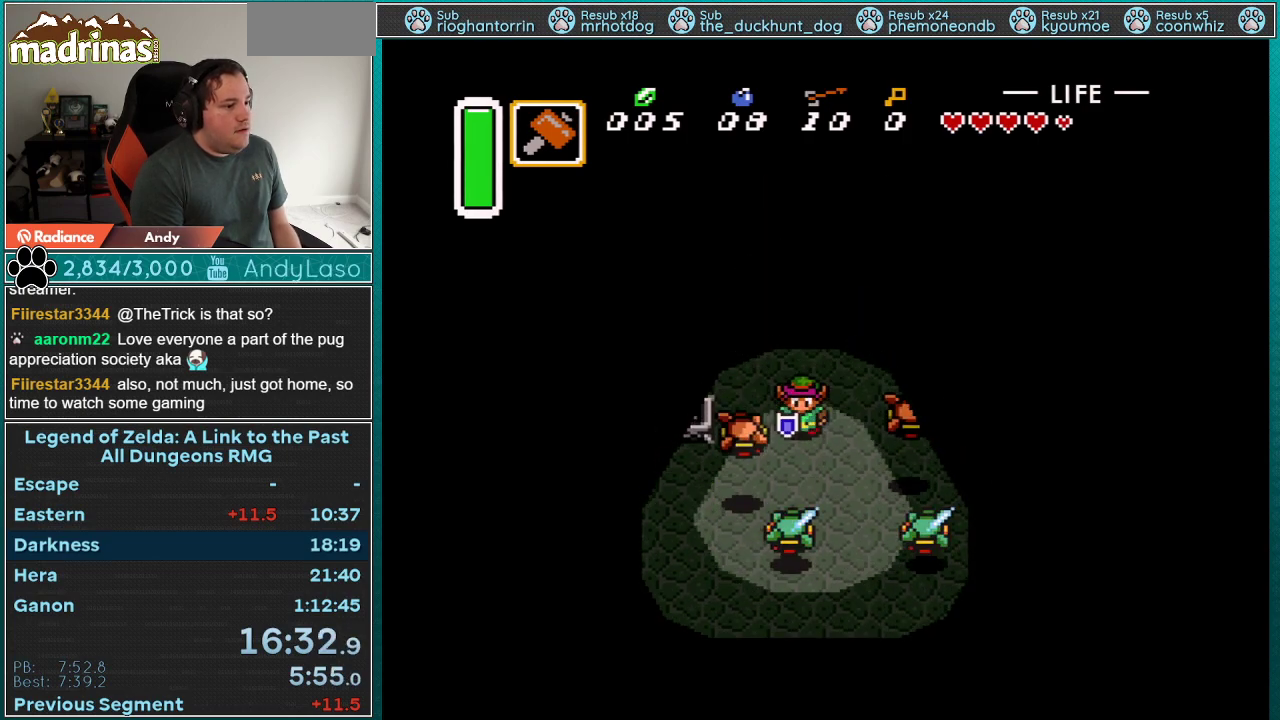
{"buttons": [], "events": [[183, "DPAD_RIGHT", "down"], [217, "DPAD_DOWN", "up"], [283, "Y", "down"], [333, "DPAD_RIGHT", "up"], [467, "Y", "up"]]}